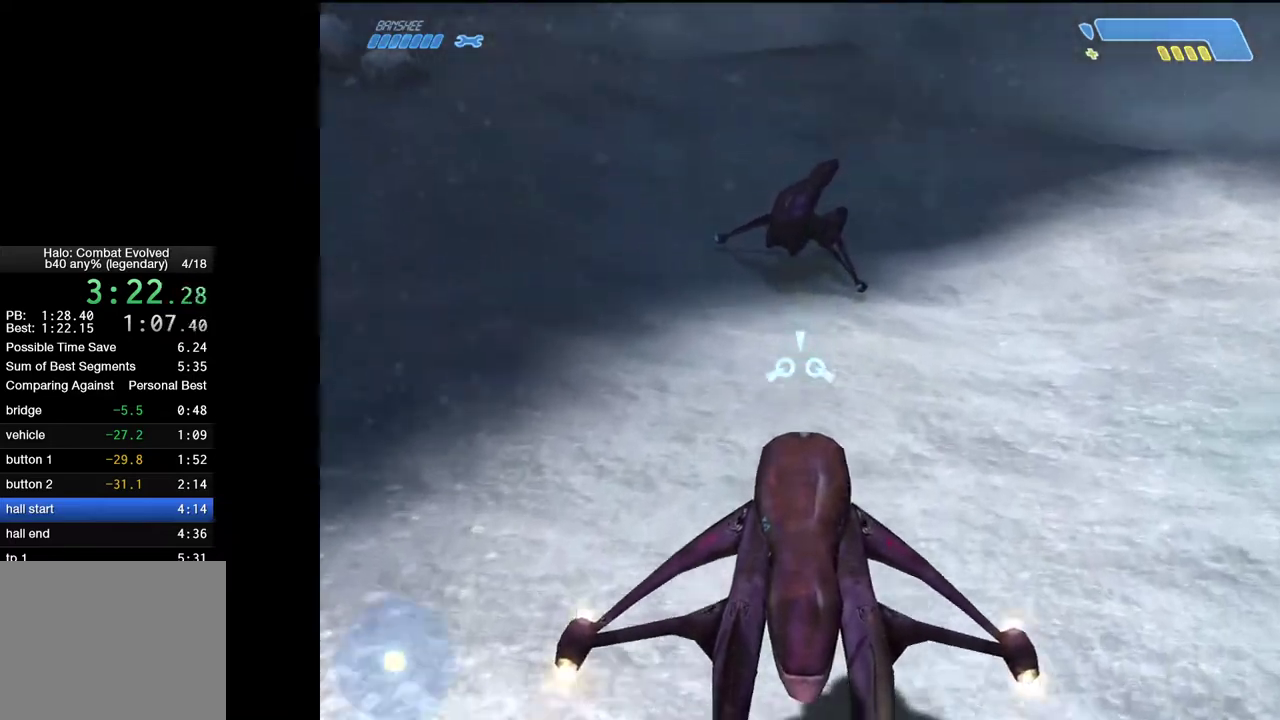
Gameplay with keyboard and mouse; each line is a JSON object with the keys and mouse buttons held at the frame after it. "events" lists presses ("down") and releases ("up") of "1", "2", "4", "a", "ctrl", "d", "e", "escape", "f", "g", "q", "r", "return", "s", "shift", "space", "tab", "w", "mouse_left" and "mouse_right" between this image and that frame as [ms after this image, input, new state], when the widget could be followed in between. "mouse_left", "mouse_right" = the "left", "right" buttons of the "mouse" list. No other keys are recorded. Not read: mouse_move.
{"keys": ["w"], "mouse": [], "events": []}
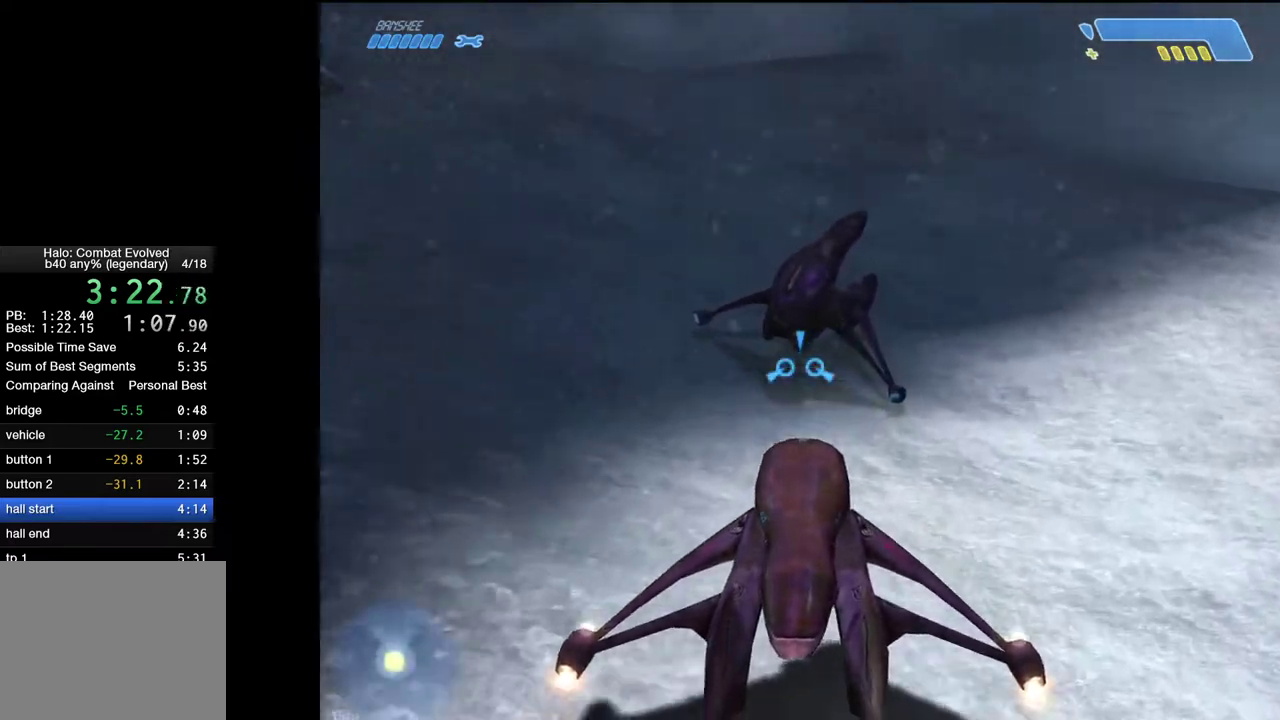
{"keys": ["w"], "mouse": [], "events": []}
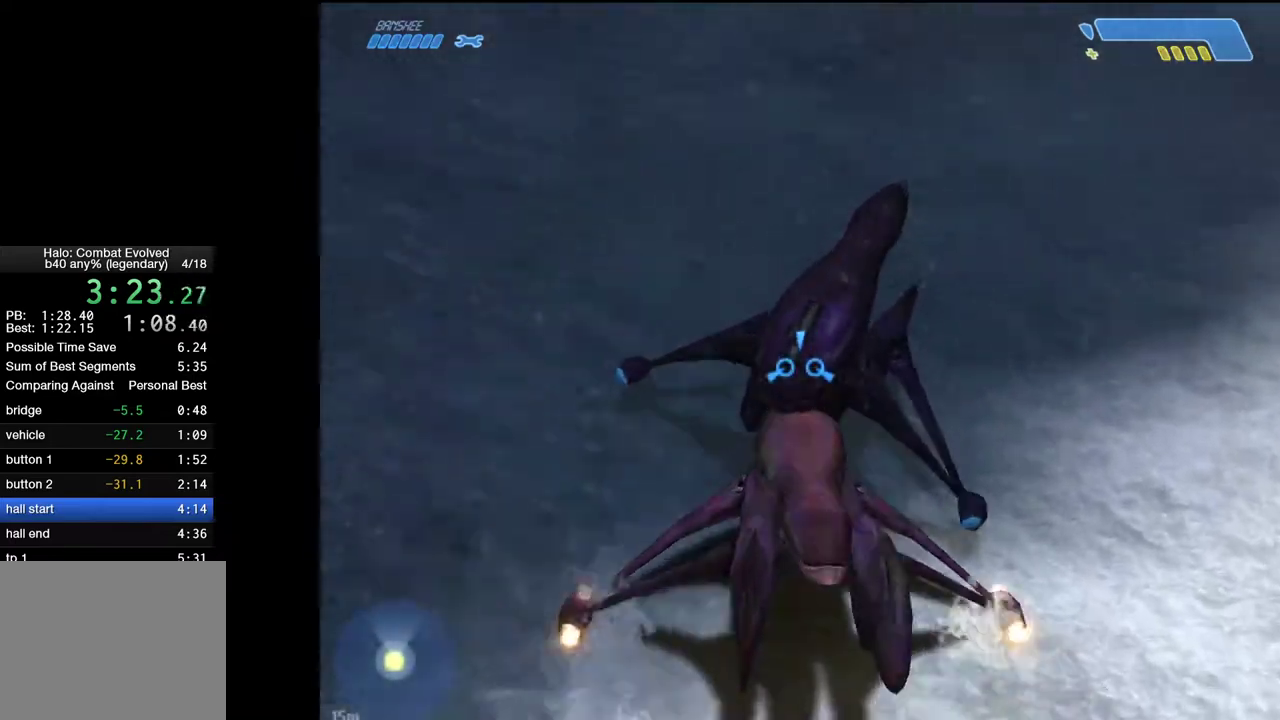
{"keys": ["d", "w"], "mouse": [], "events": [[333, "d", "down"]]}
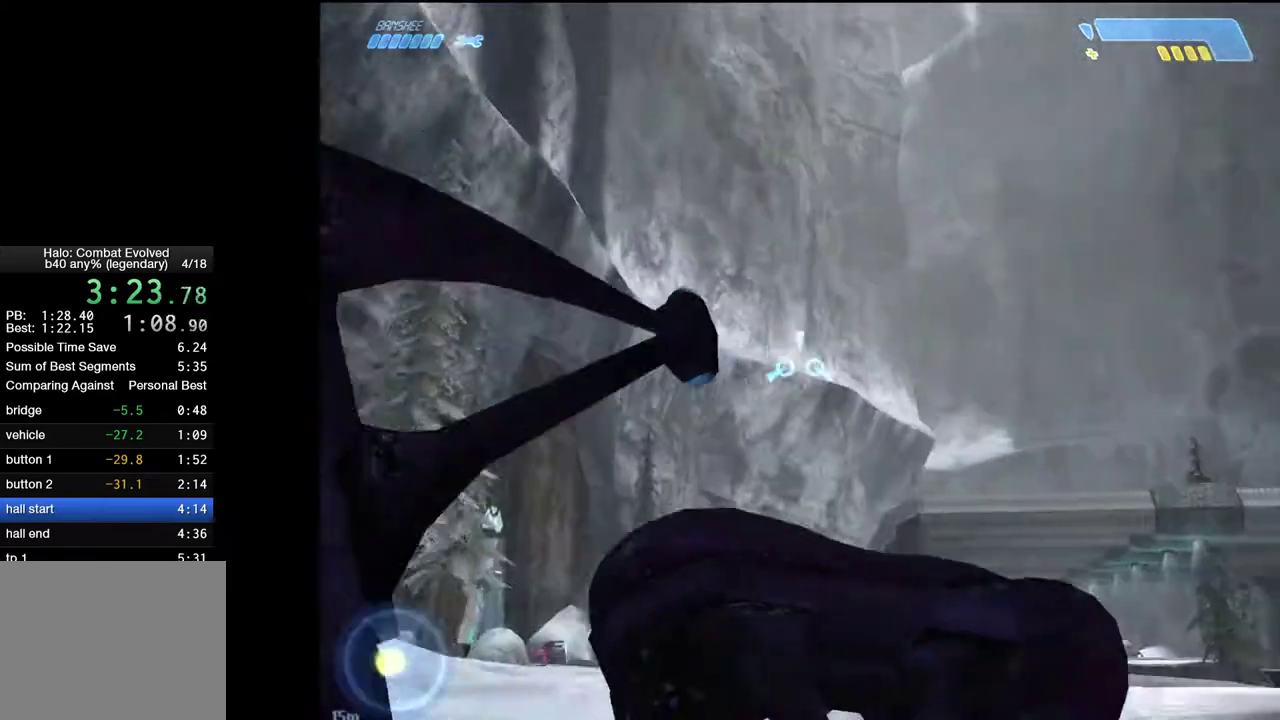
{"keys": ["w"], "mouse": [], "events": [[167, "d", "up"]]}
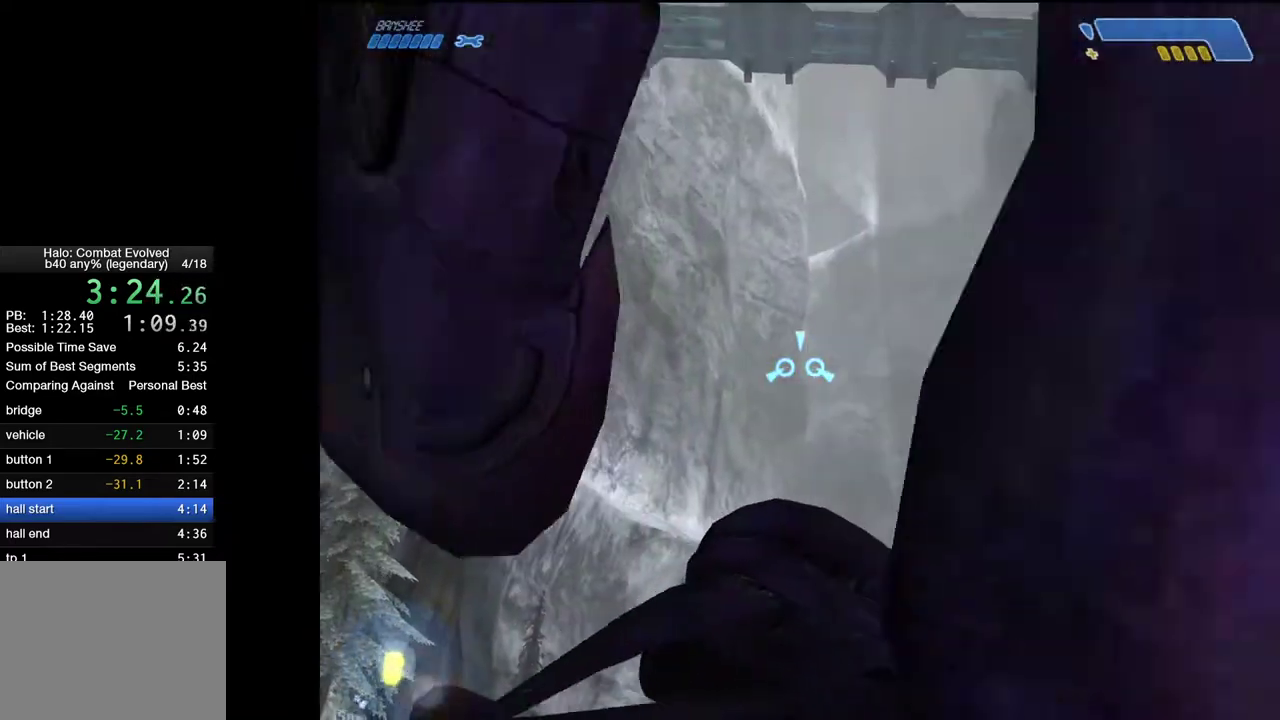
{"keys": ["w"], "mouse": [], "events": []}
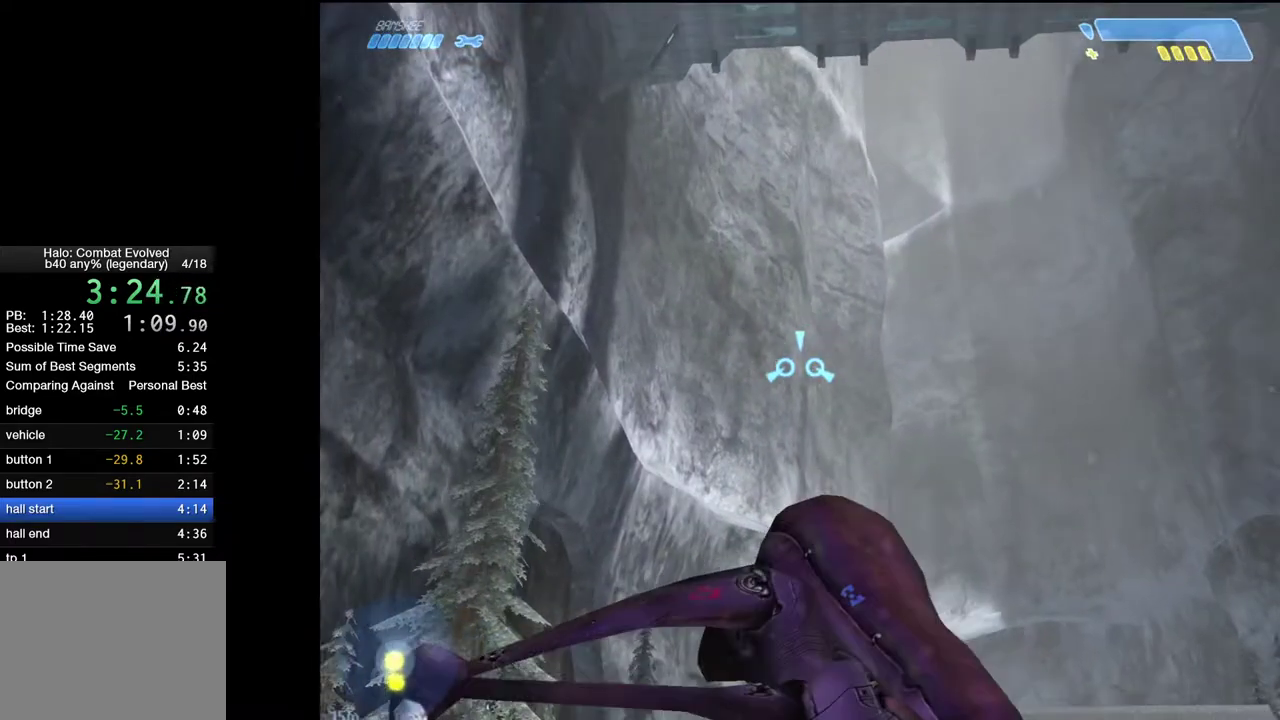
{"keys": ["w"], "mouse": [], "events": []}
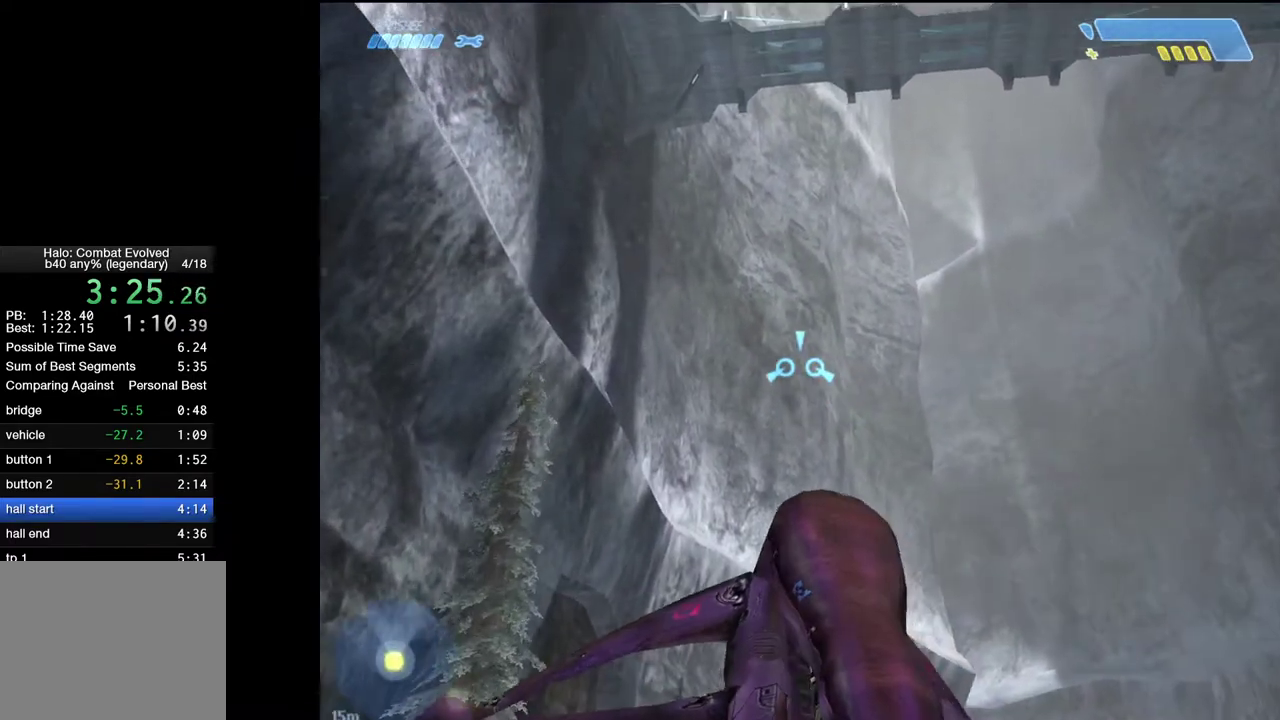
{"keys": ["w"], "mouse": [], "events": []}
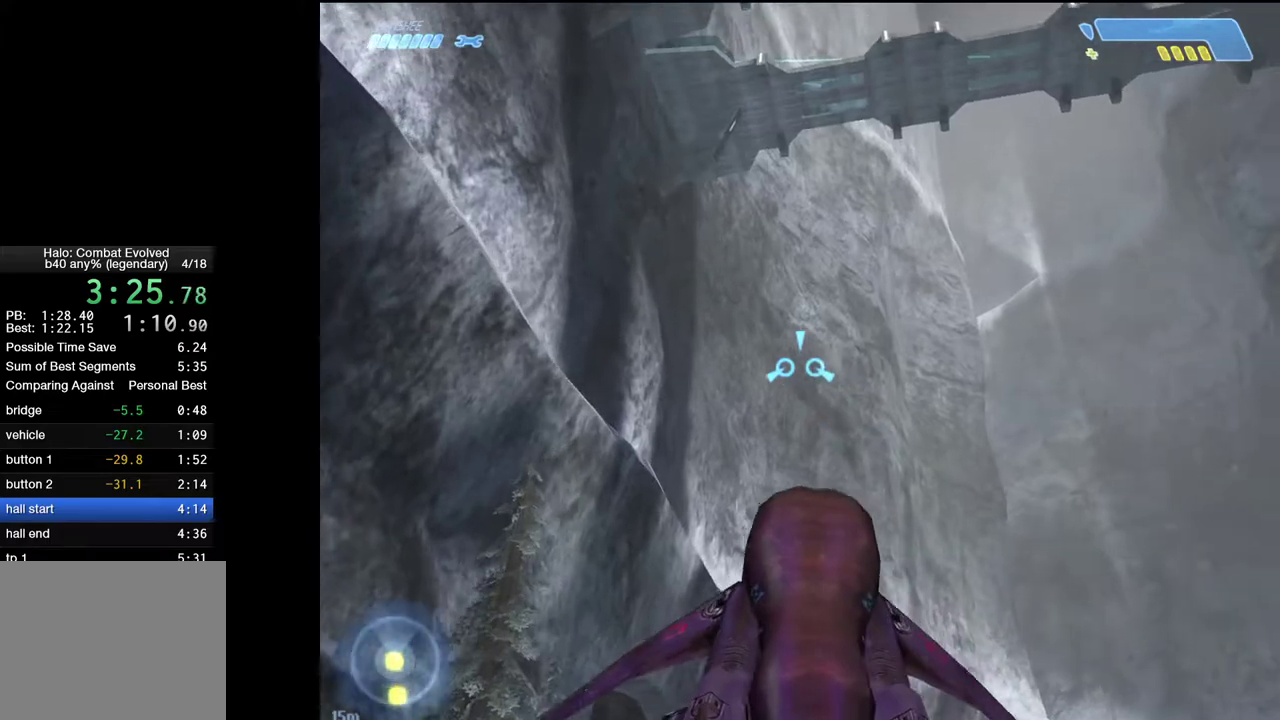
{"keys": ["w"], "mouse": [], "events": []}
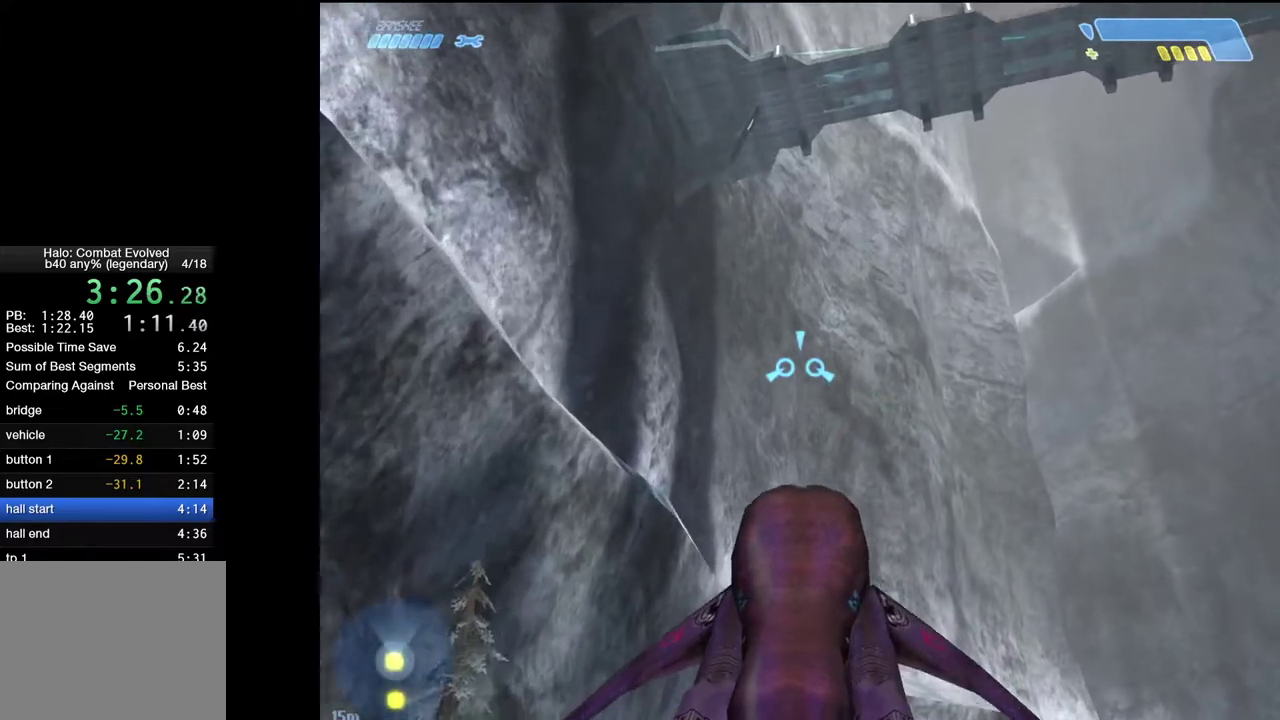
{"keys": ["w"], "mouse": [], "events": []}
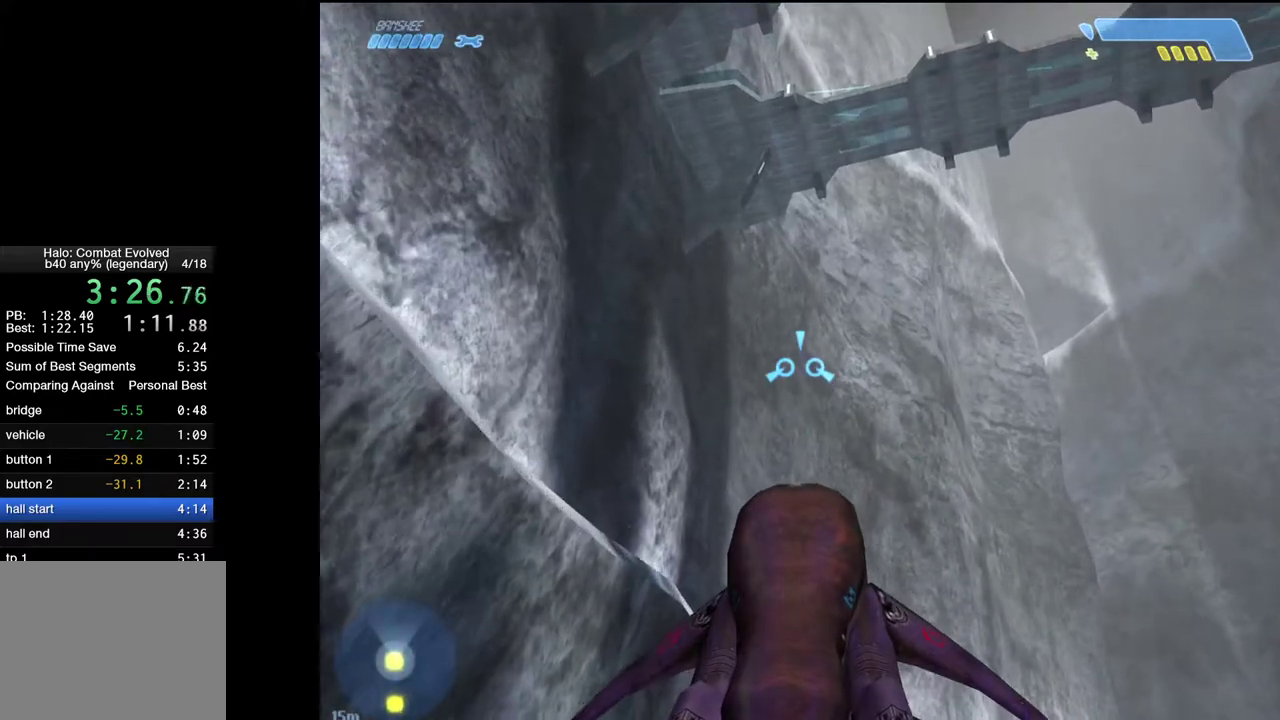
{"keys": ["w"], "mouse": [], "events": []}
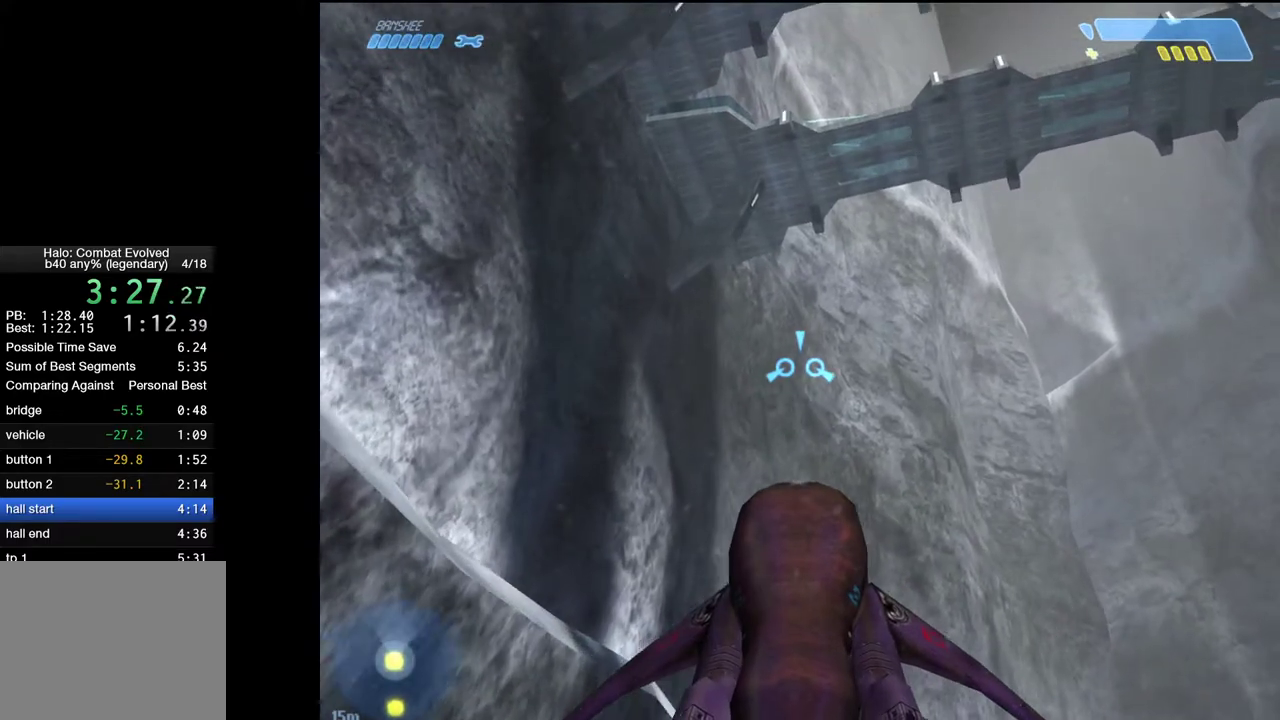
{"keys": ["w"], "mouse": [], "events": []}
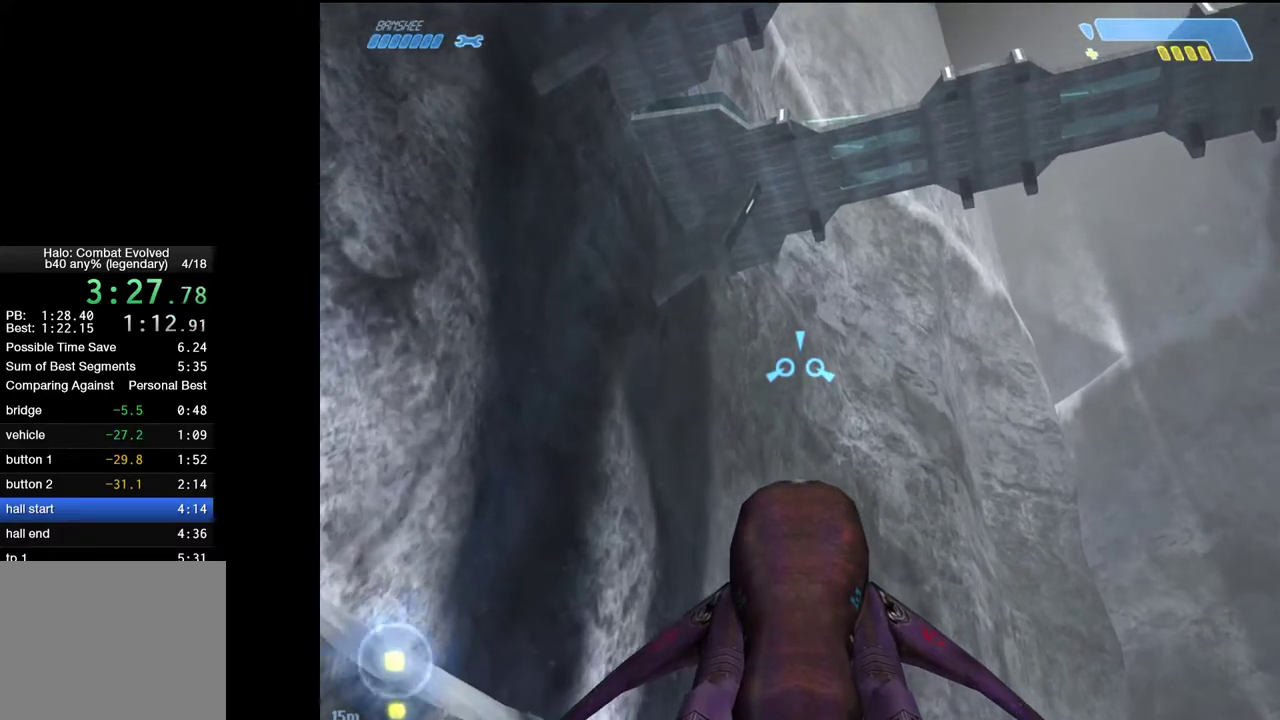
{"keys": ["w"], "mouse": [], "events": []}
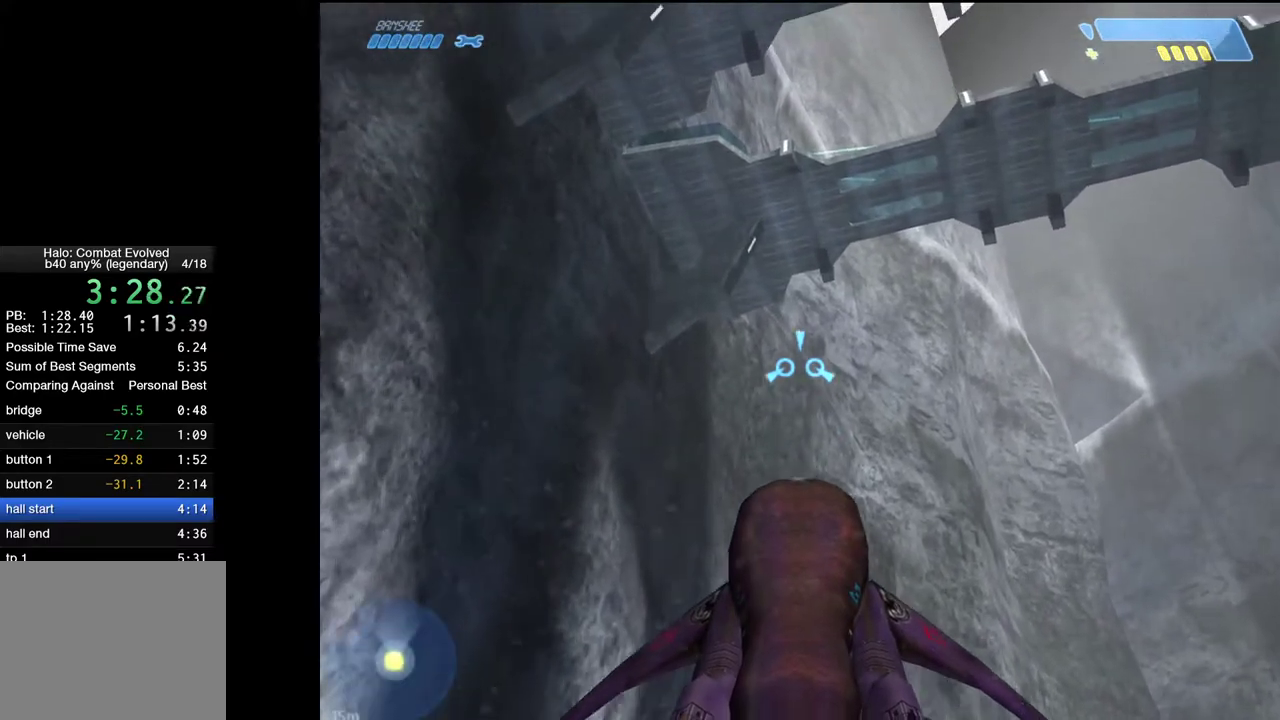
{"keys": ["w"], "mouse": [], "events": []}
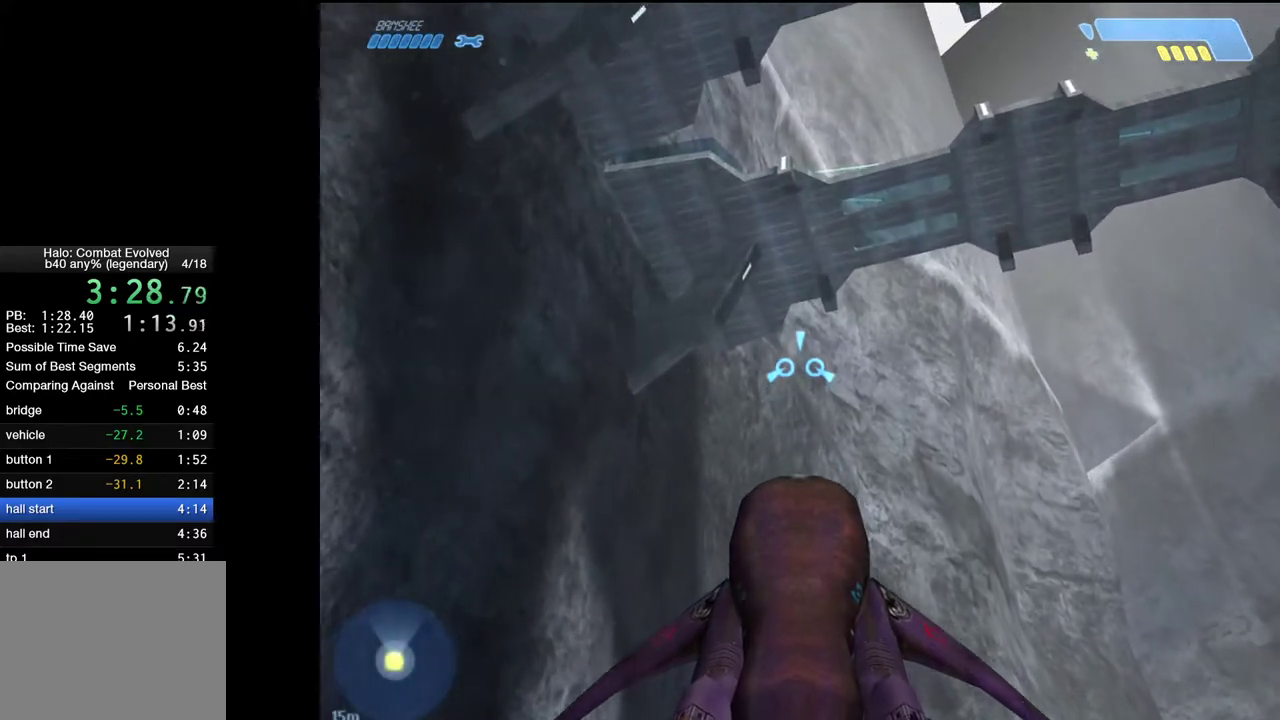
{"keys": ["w"], "mouse": [], "events": []}
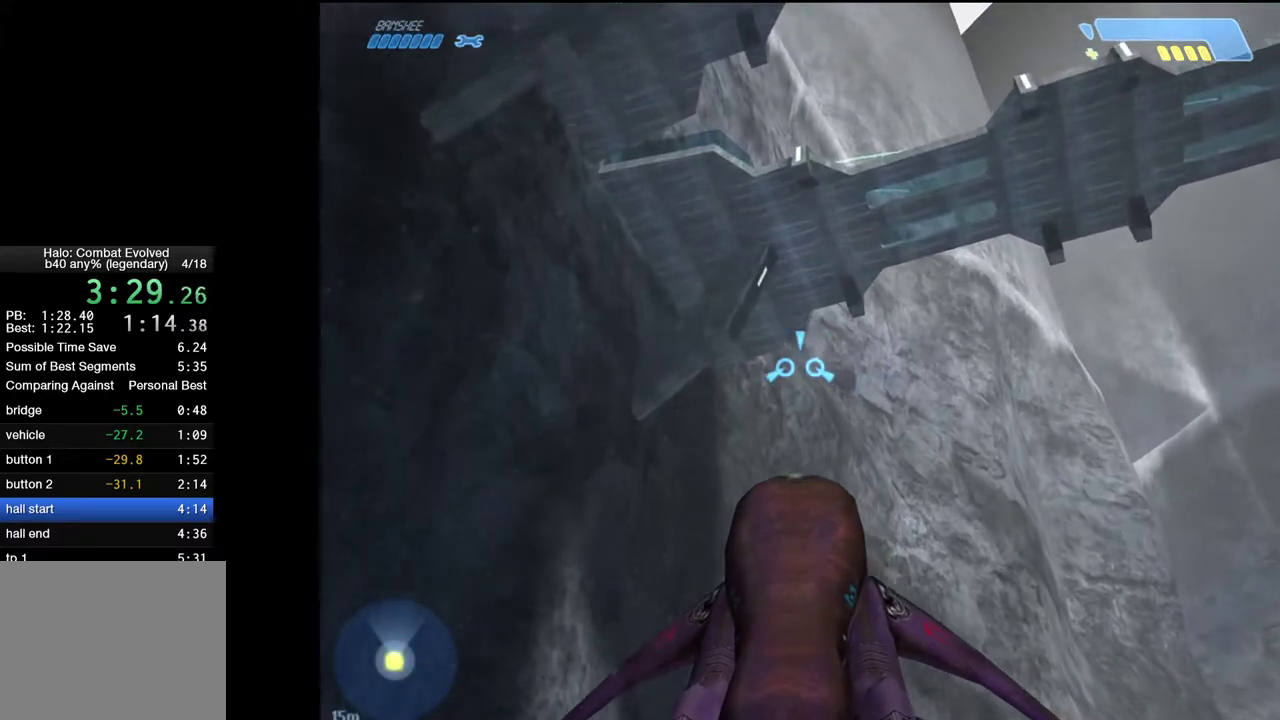
{"keys": ["w"], "mouse": [], "events": []}
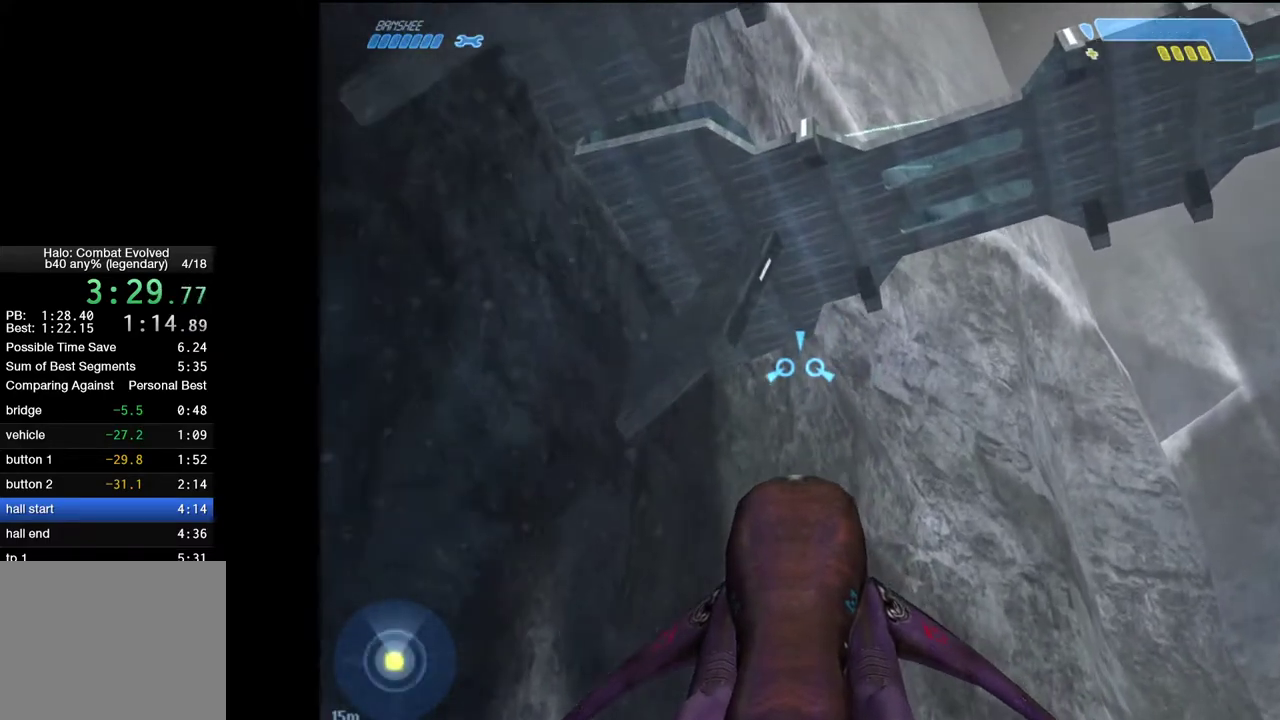
{"keys": ["w"], "mouse": [], "events": []}
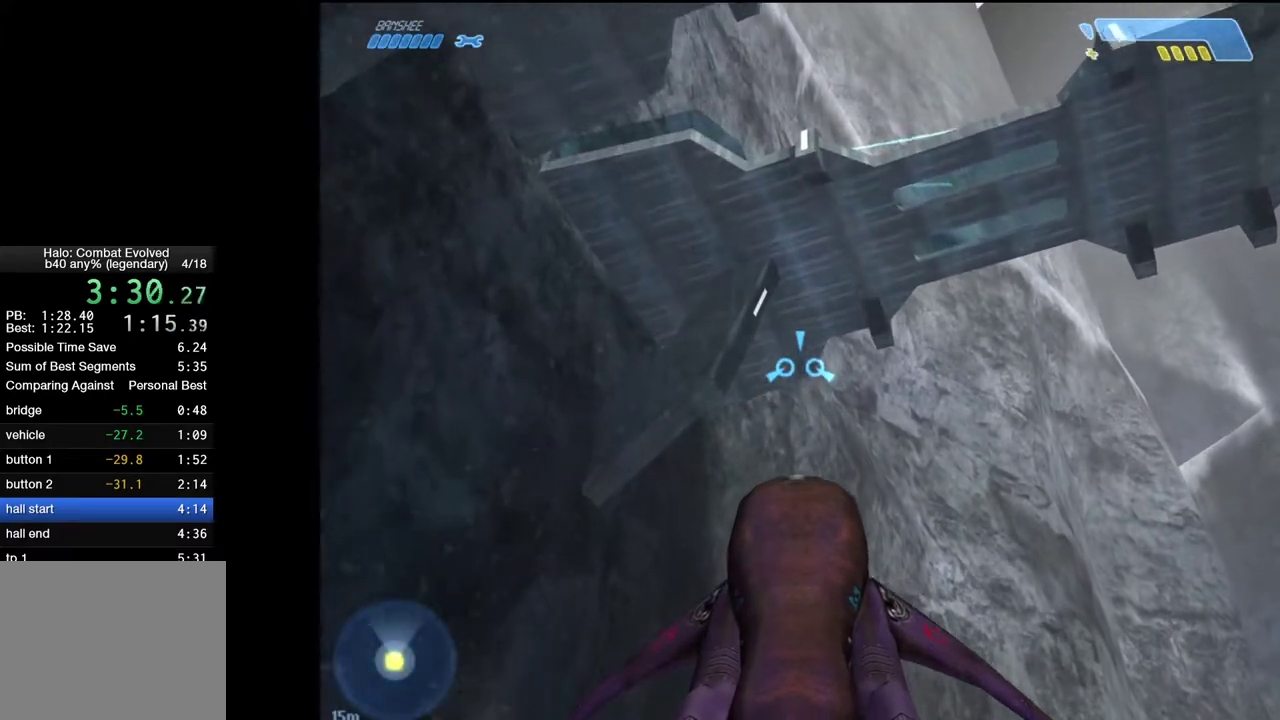
{"keys": ["w"], "mouse": [], "events": []}
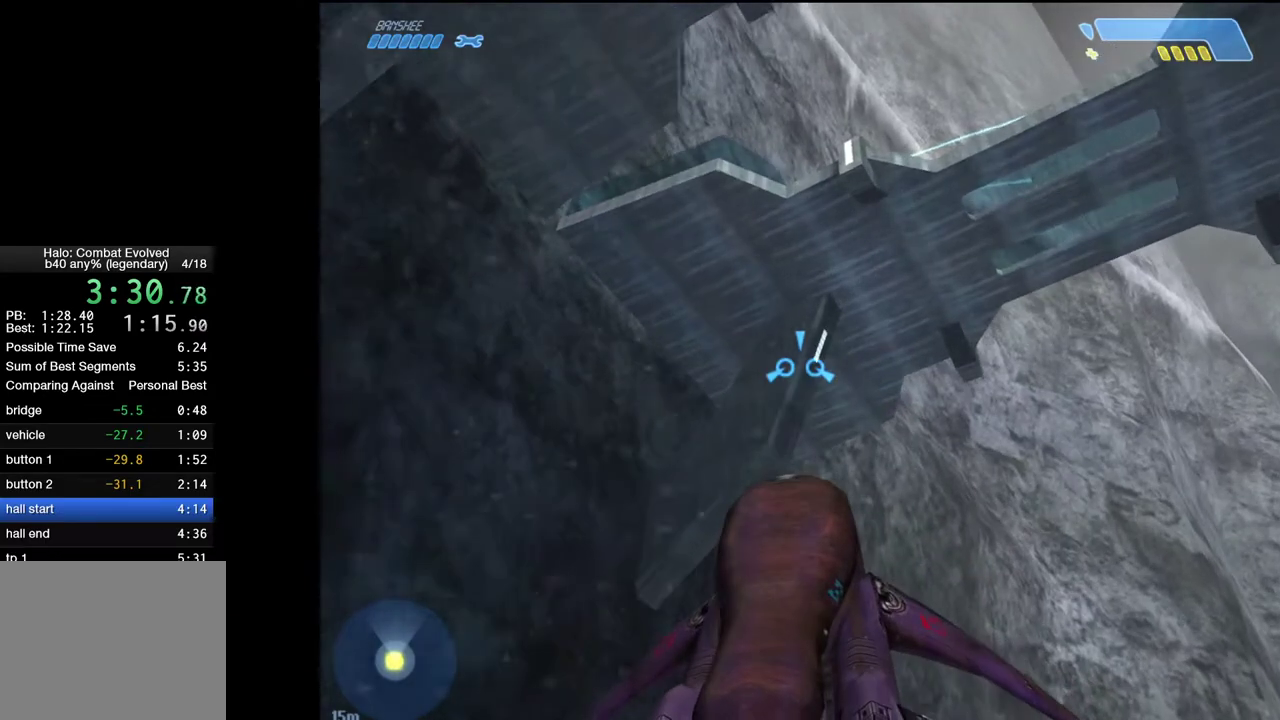
{"keys": ["w"], "mouse": [], "events": []}
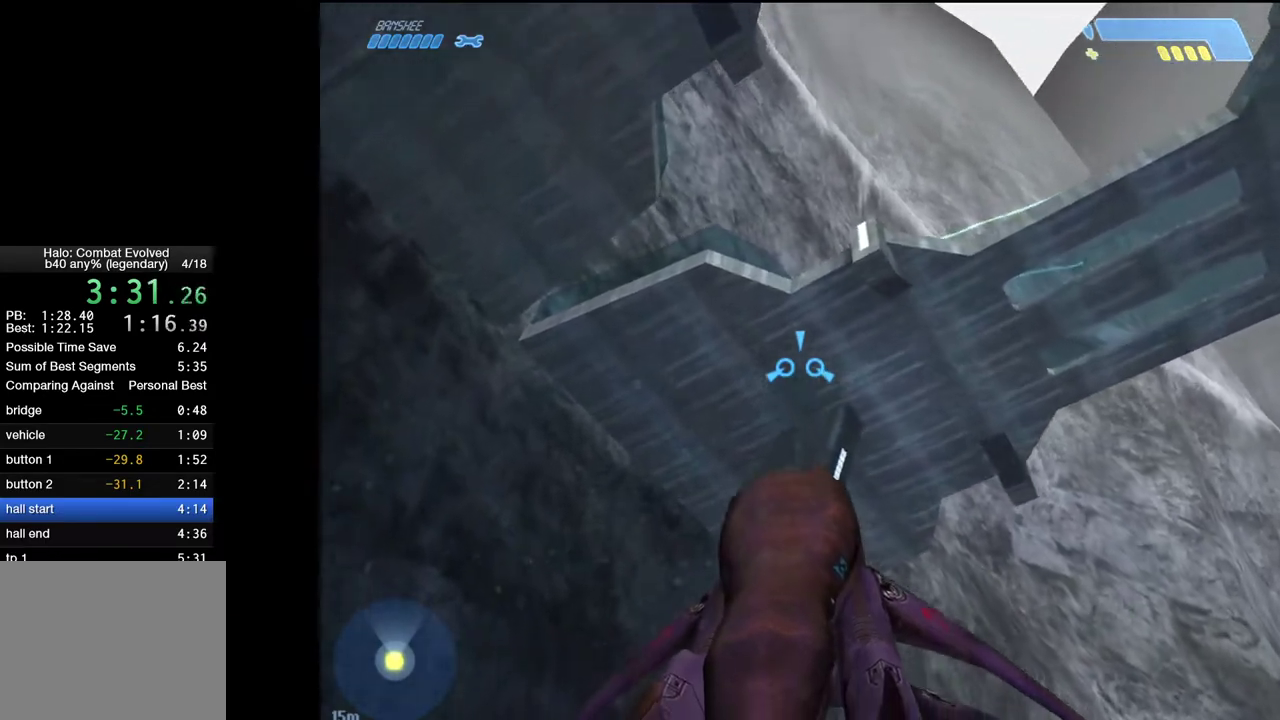
{"keys": ["w"], "mouse": [], "events": []}
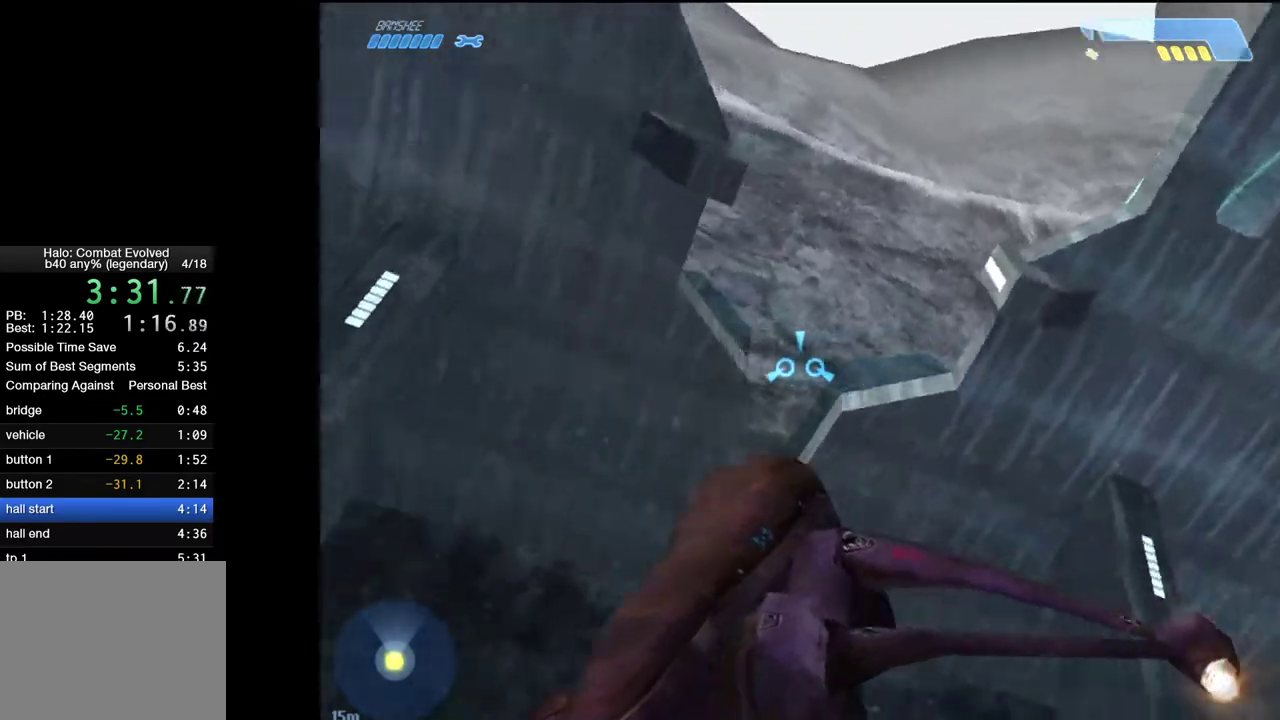
{"keys": ["w"], "mouse": [], "events": []}
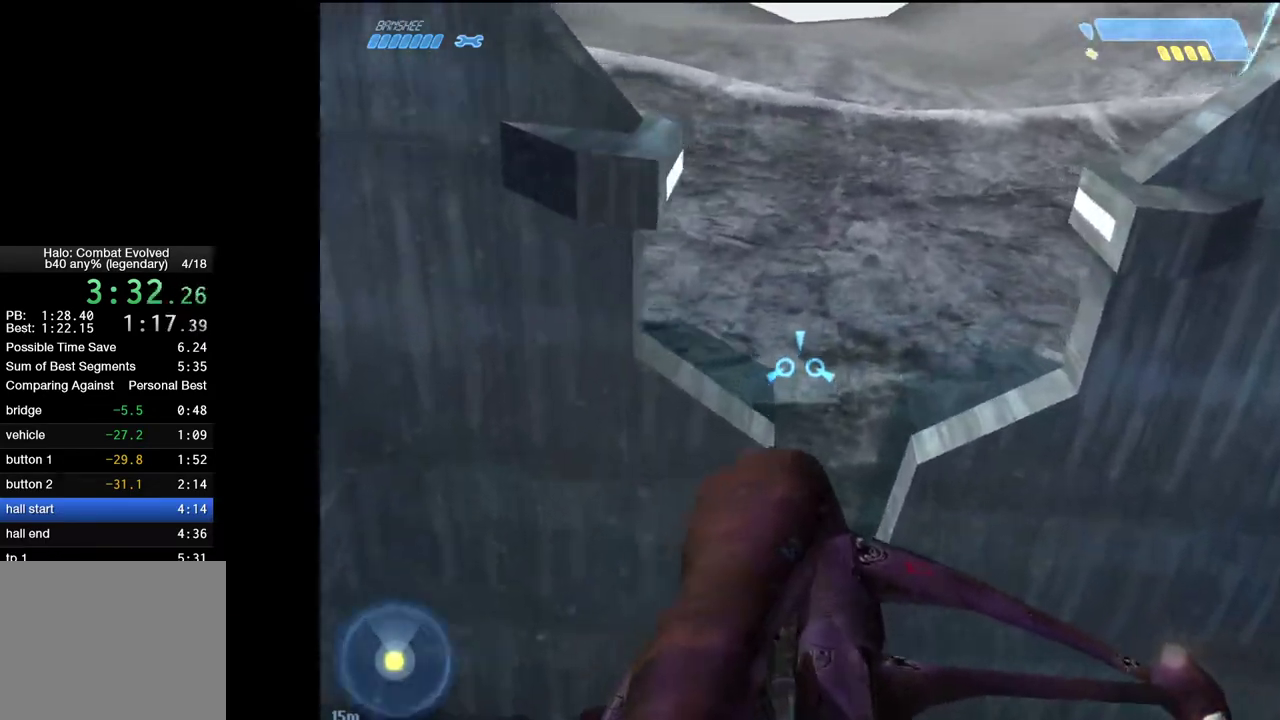
{"keys": ["w"], "mouse": [], "events": []}
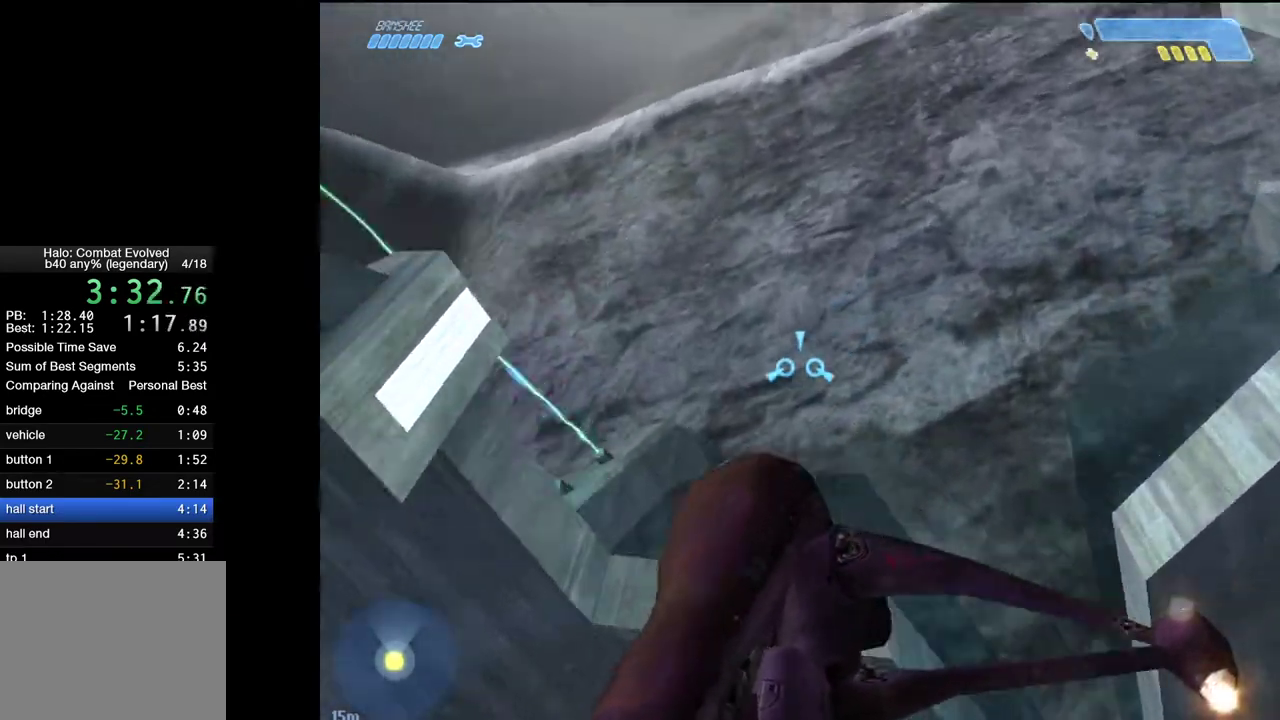
{"keys": ["w"], "mouse": [], "events": []}
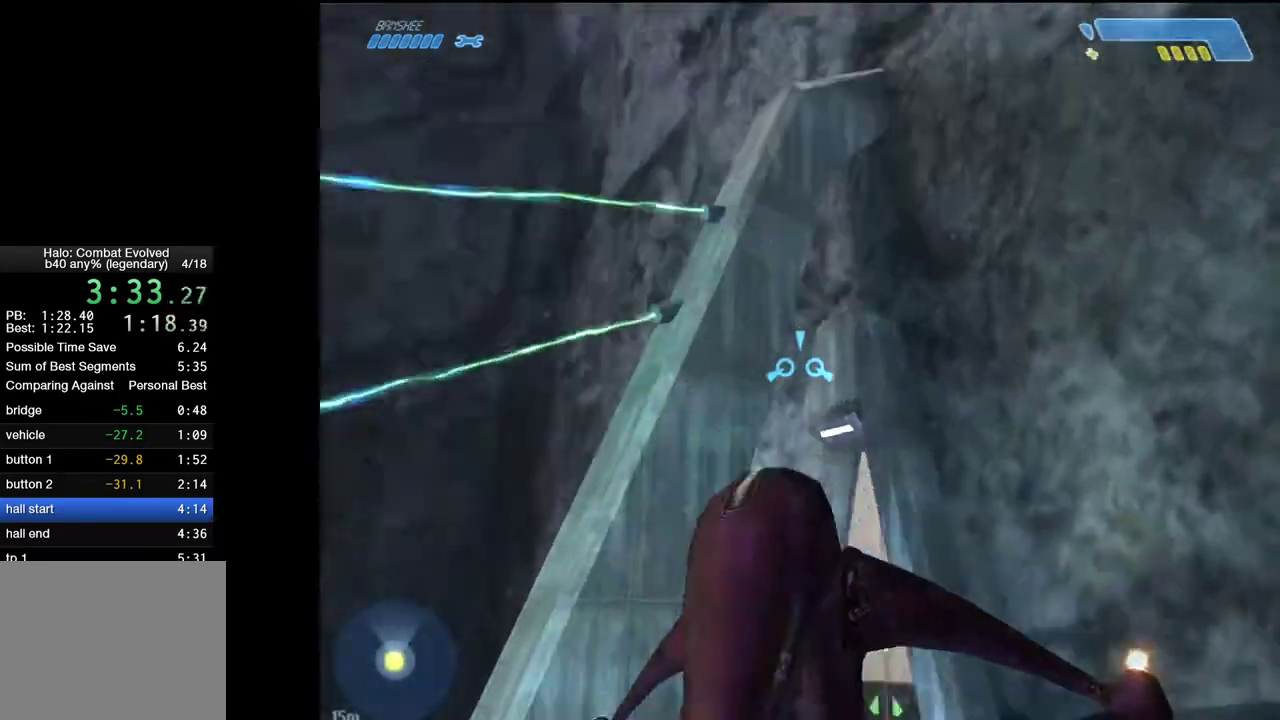
{"keys": [], "mouse": [], "events": [[83, "w", "up"]]}
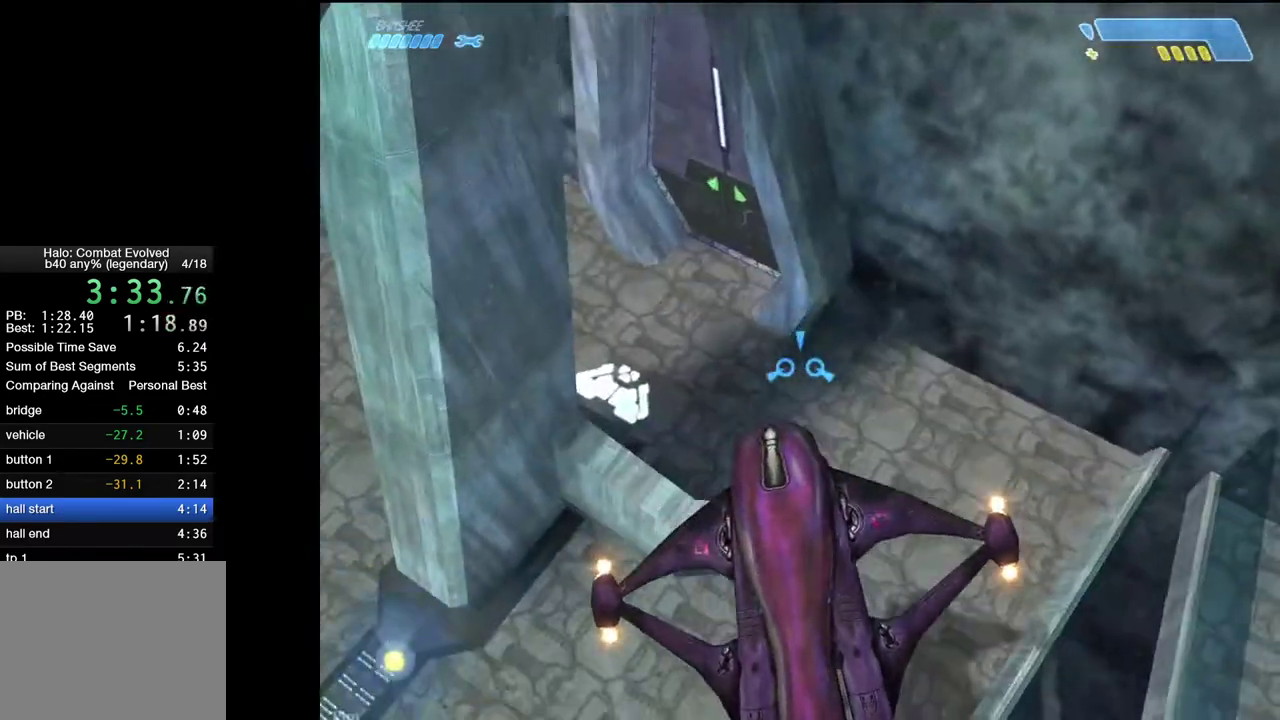
{"keys": ["w"], "mouse": [], "events": [[17, "w", "down"], [200, "w", "up"], [383, "w", "down"]]}
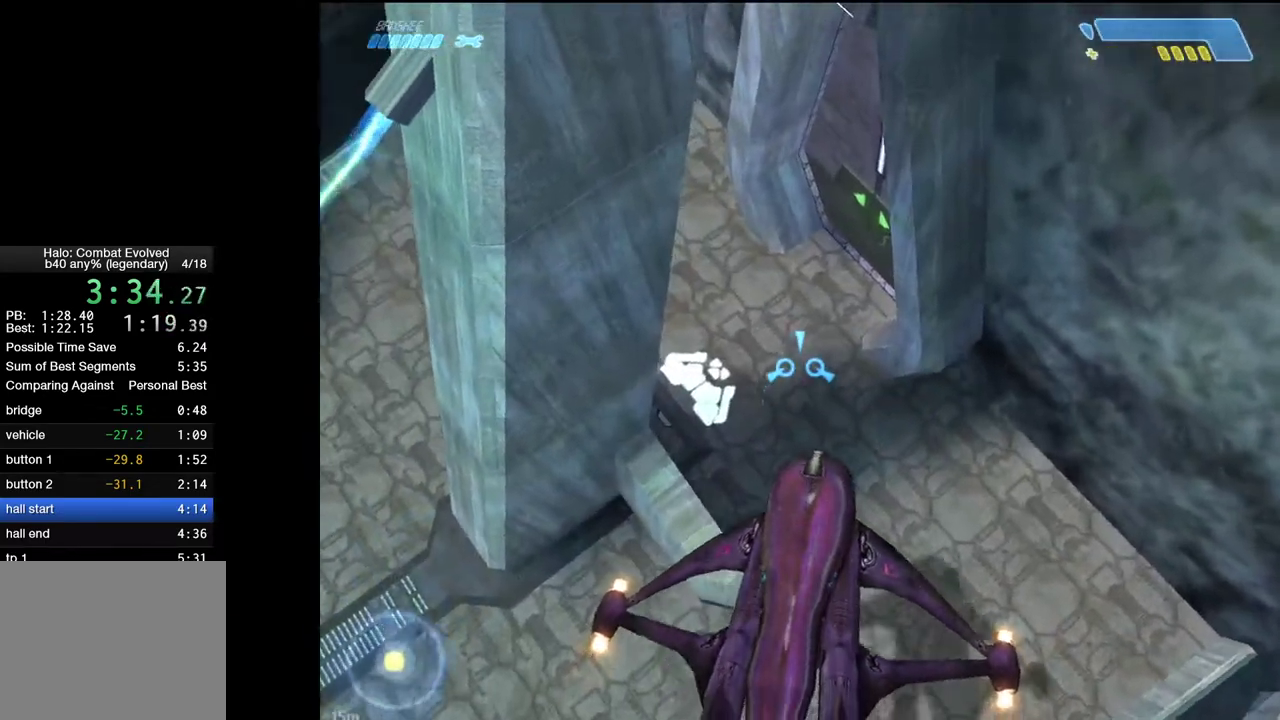
{"keys": ["w"], "mouse": [], "events": []}
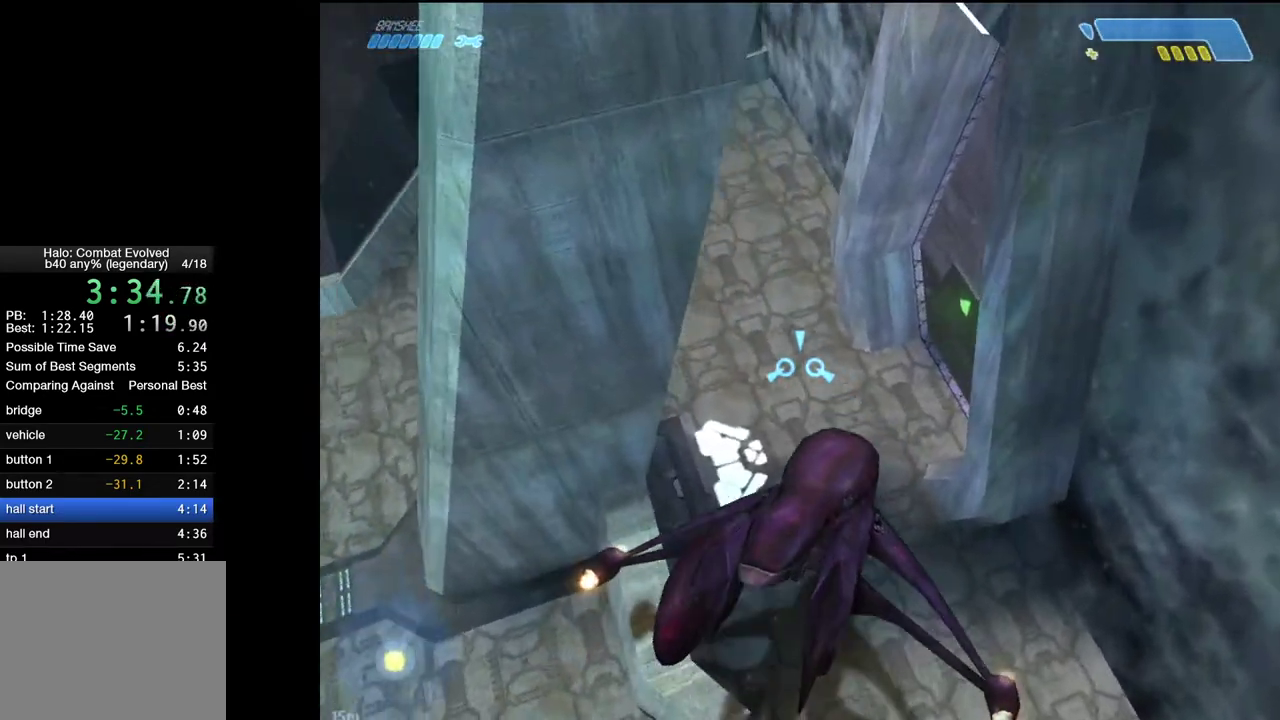
{"keys": [], "mouse": [], "events": [[283, "w", "up"]]}
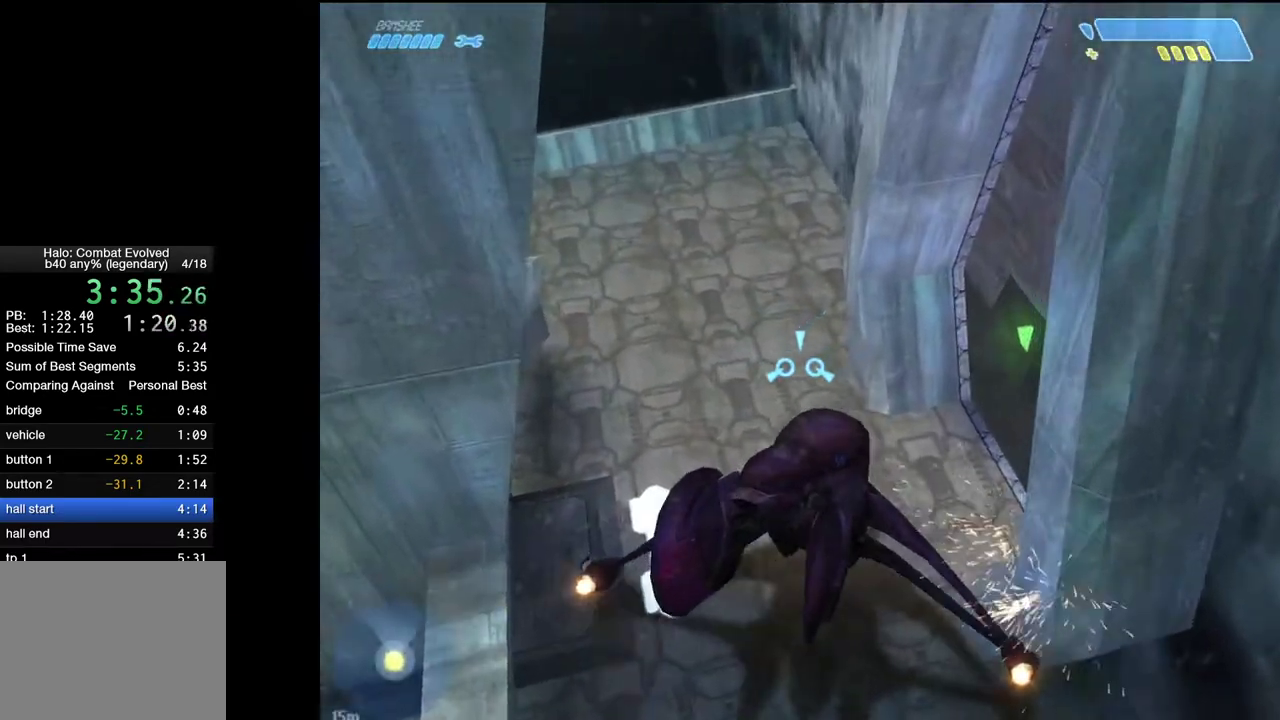
{"keys": ["e", "w"], "mouse": [], "events": [[17, "s", "down"], [50, "a", "down"], [50, "s", "up"], [250, "a", "up"], [250, "w", "down"], [433, "e", "down"]]}
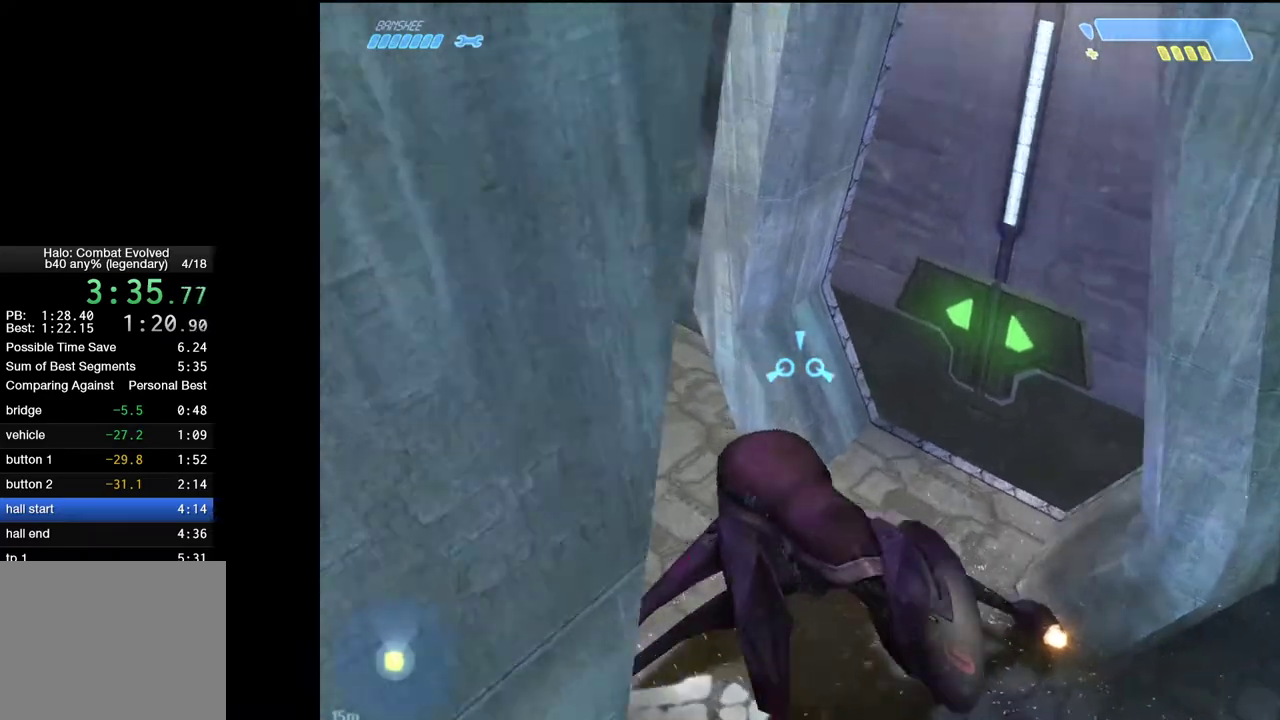
{"keys": ["d", "w"], "mouse": [], "events": [[33, "e", "up"], [117, "d", "down"]]}
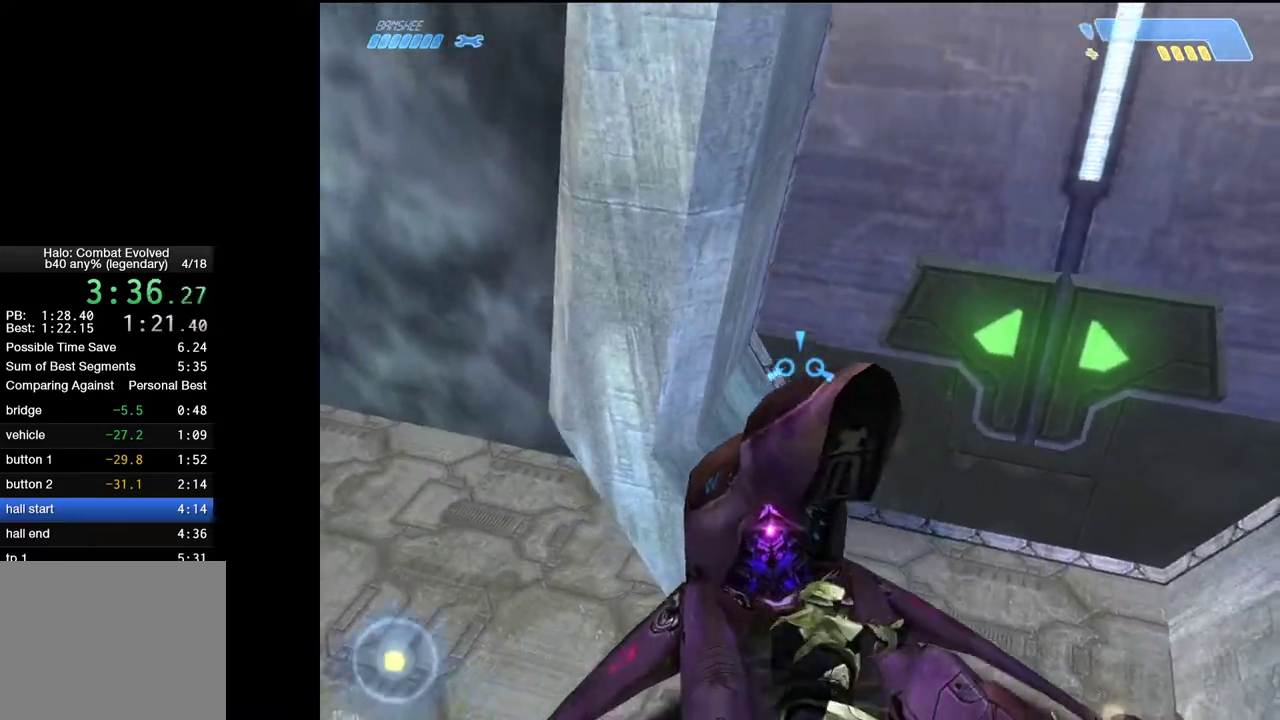
{"keys": ["w"], "mouse": [], "events": [[33, "w", "up"], [367, "w", "down"], [467, "d", "up"]]}